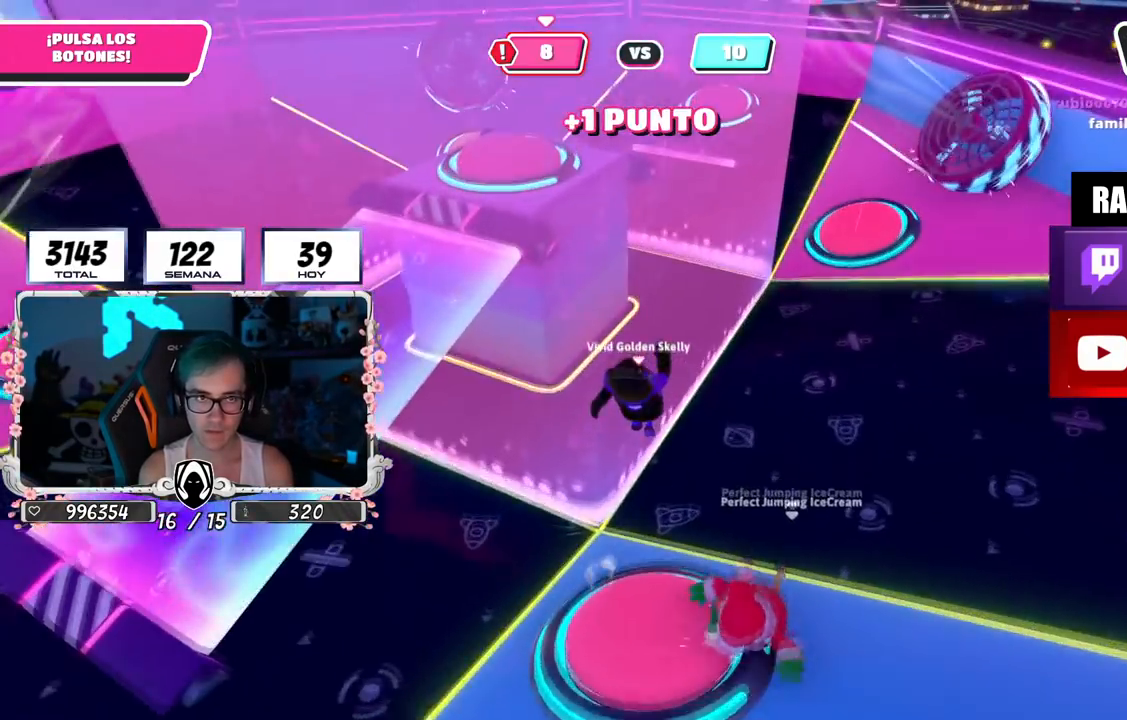
Gameplay with a controller (PlayStation layout); each line is a JSON object with the inputs held at the frame after it. "events" lists button and stick changes between this image and that frame as [ms after this image, input, new state], when the widget could be followed in between. Not read: R1.
{"buttons": [], "left_stick": "up", "right_stick": "down-left", "events": [[200, "left_stick", "up"], [317, "right_stick", "down-left"]]}
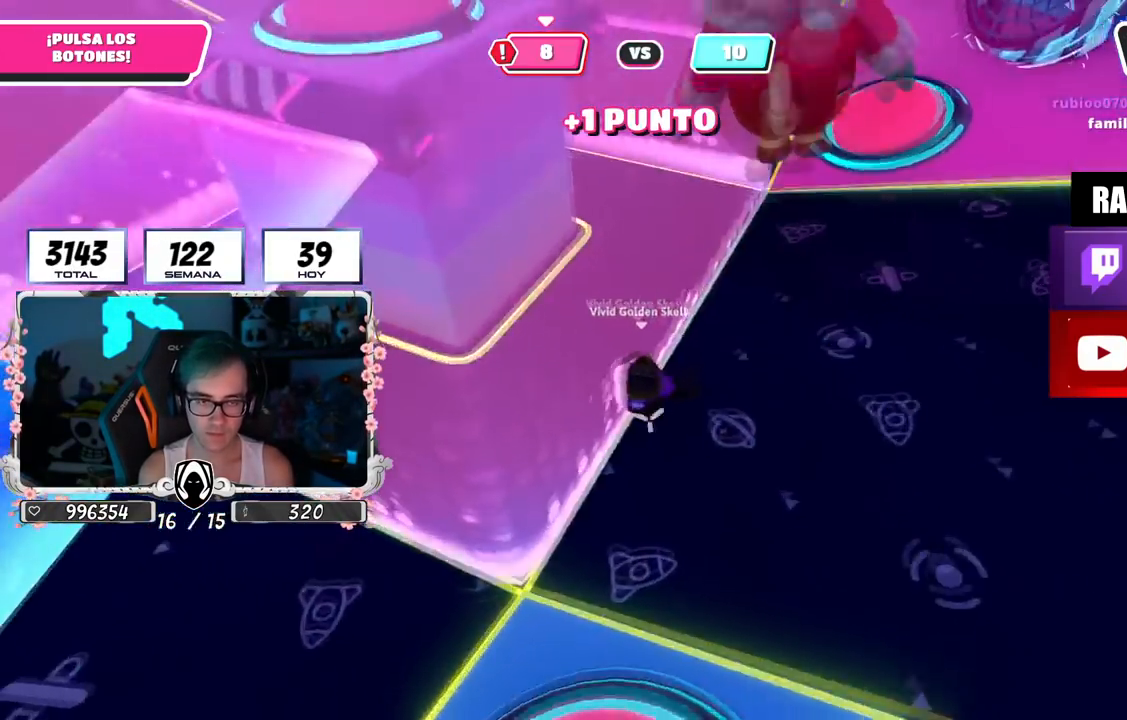
{"buttons": [], "left_stick": "up", "right_stick": "down-left", "events": [[50, "right_stick", "up-left"], [333, "right_stick", "center"], [433, "right_stick", "down-left"]]}
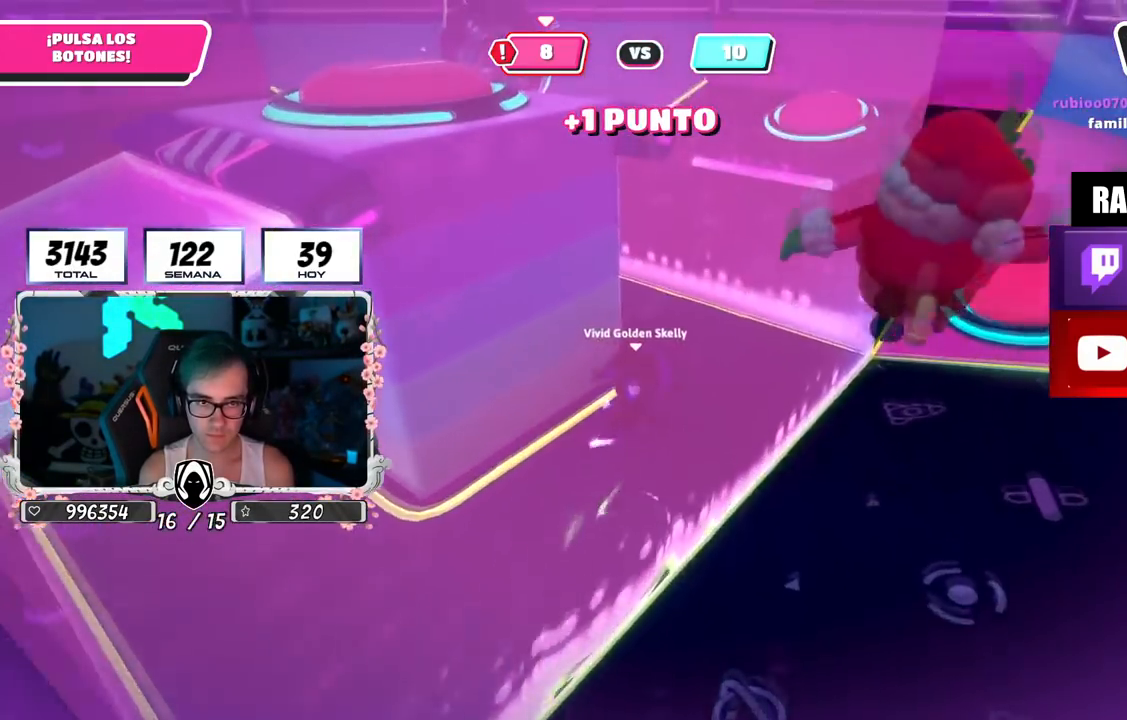
{"buttons": [], "left_stick": "up", "right_stick": "down-left", "events": []}
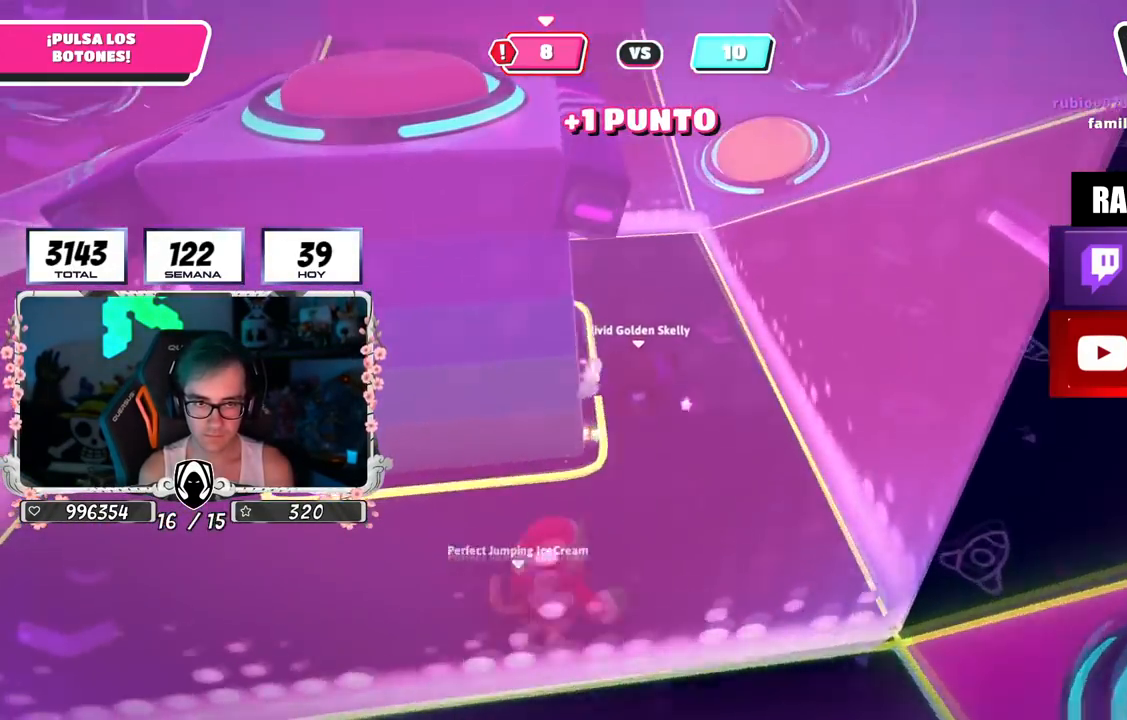
{"buttons": [], "left_stick": "up-right", "right_stick": "center", "events": [[33, "right_stick", "center"], [433, "left_stick", "up-right"]]}
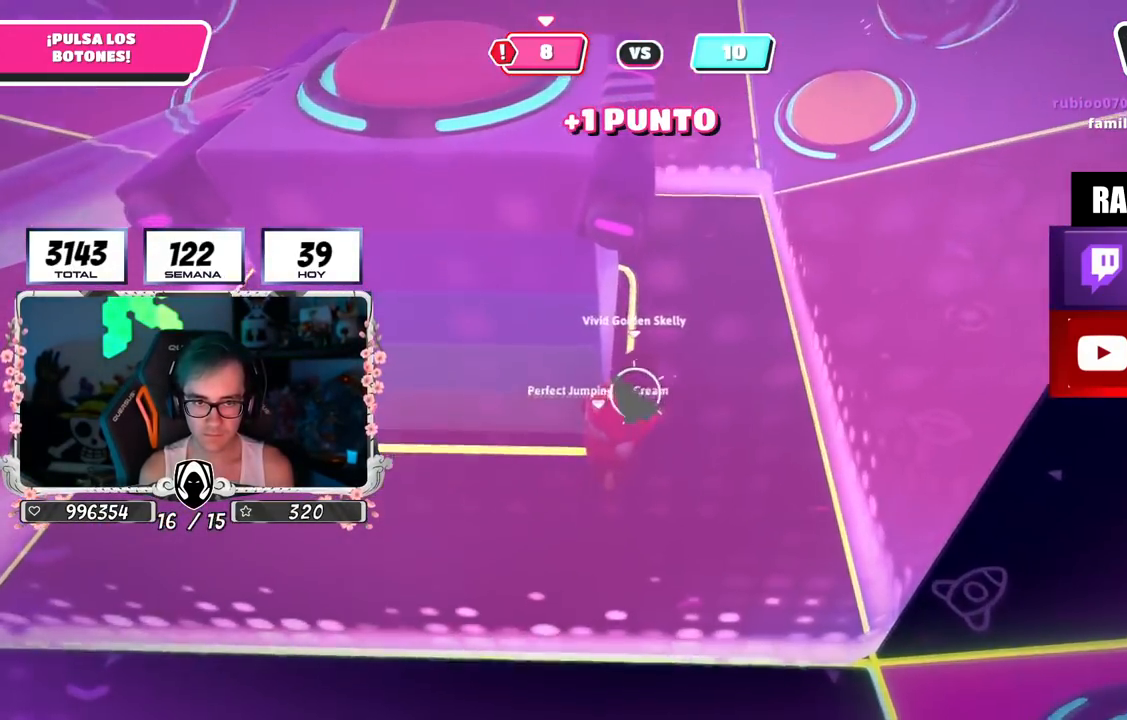
{"buttons": [], "left_stick": "up-right", "right_stick": "left", "events": [[501, "right_stick", "left"]]}
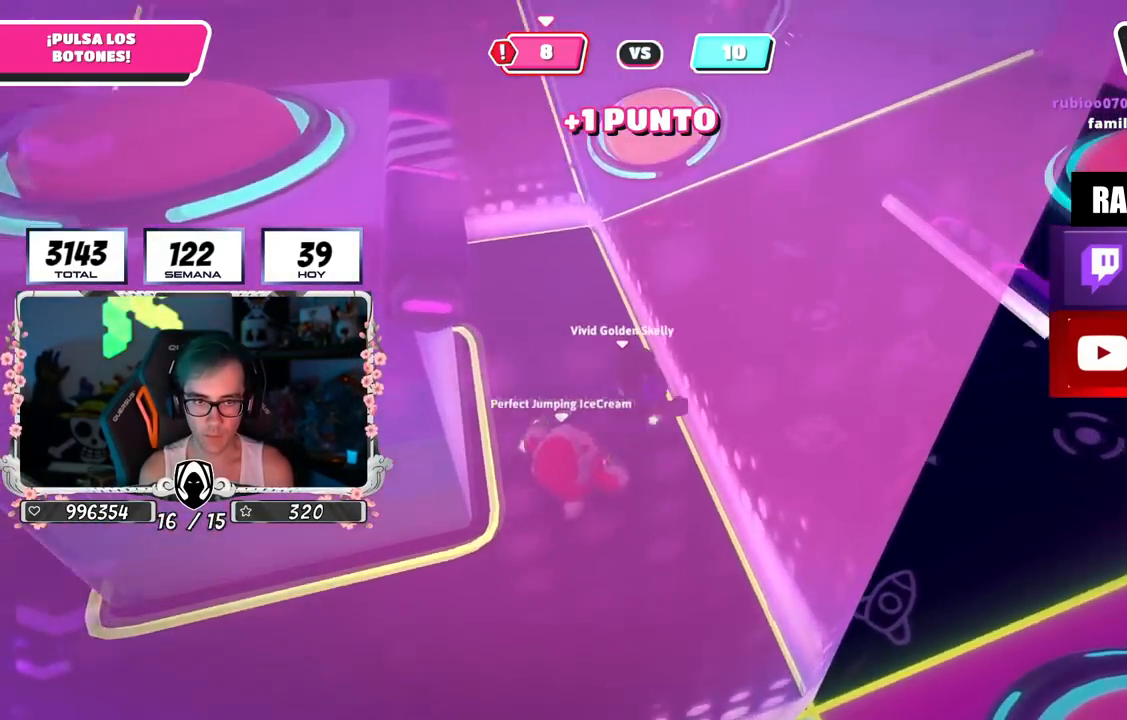
{"buttons": [], "left_stick": "up", "right_stick": "down-left", "events": [[50, "right_stick", "down-left"], [350, "left_stick", "up"]]}
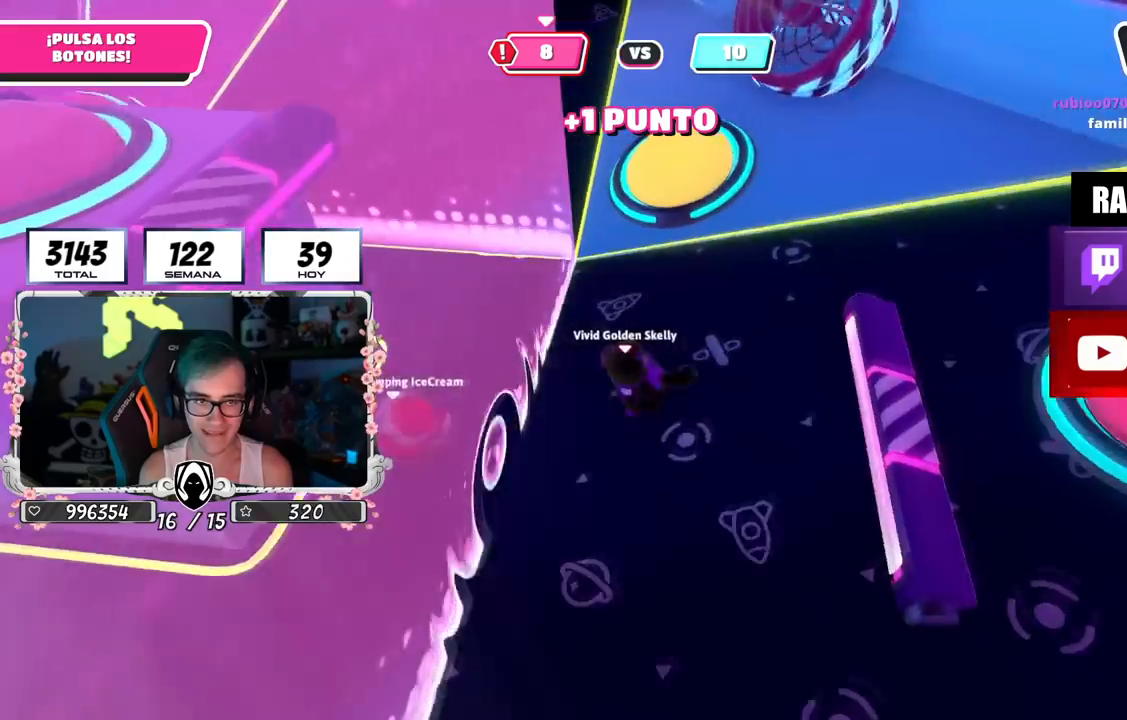
{"buttons": ["CROSS", "SQUARE"], "left_stick": "up", "right_stick": "center", "events": [[17, "right_stick", "center"], [334, "CROSS", "down"], [467, "SQUARE", "down"]]}
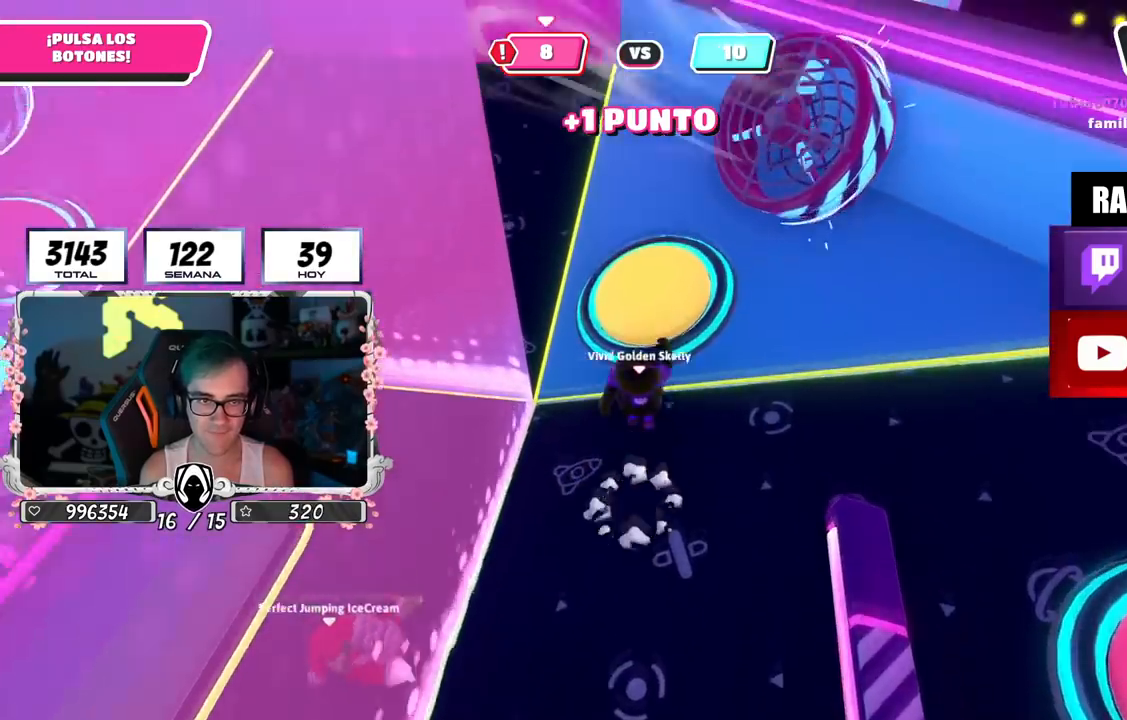
{"buttons": [], "left_stick": "up-left", "right_stick": "left", "events": [[16, "CROSS", "up"], [50, "SQUARE", "up"], [200, "left_stick", "up-left"], [200, "right_stick", "left"]]}
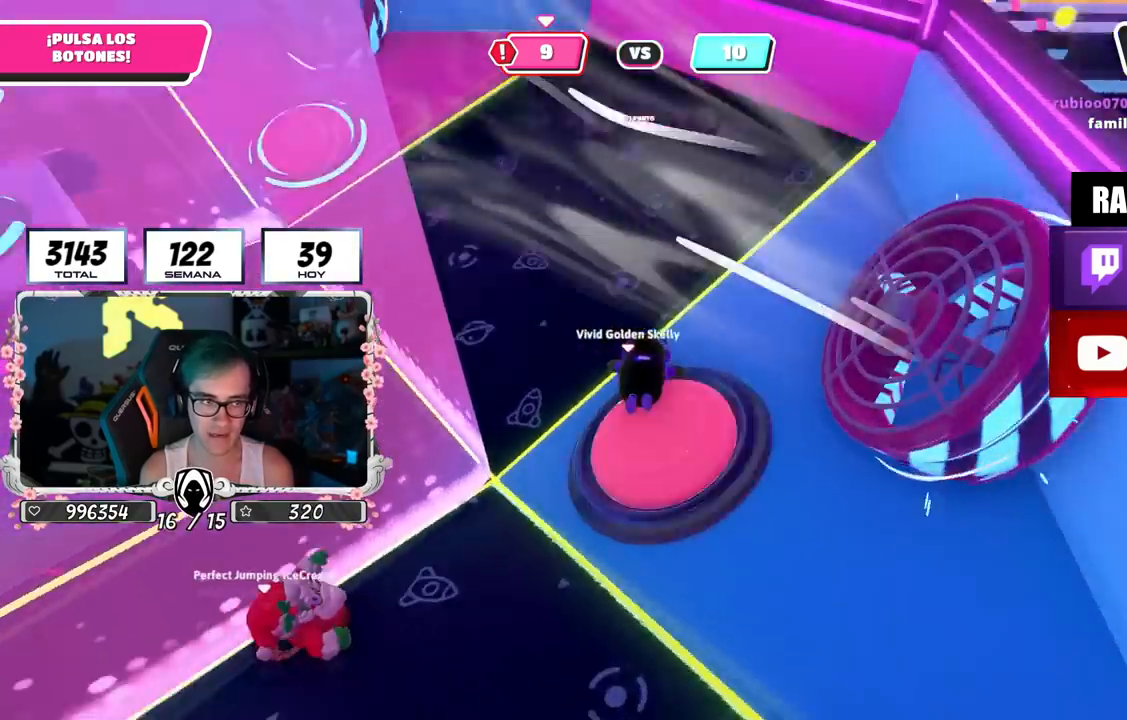
{"buttons": [], "left_stick": "up-left", "right_stick": "left", "events": []}
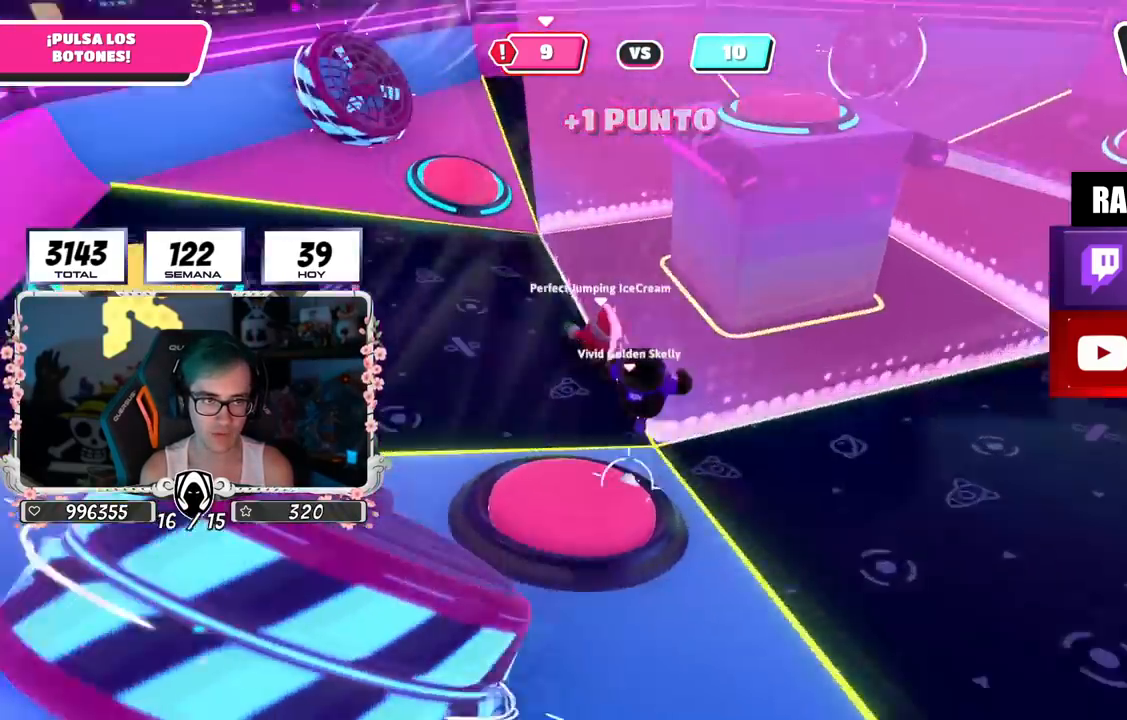
{"buttons": [], "left_stick": "up-left", "right_stick": "center", "events": [[33, "right_stick", "right"], [116, "left_stick", "up"], [217, "right_stick", "left"], [283, "L3", "down"], [283, "left_stick", "up-left"], [383, "L3", "up"], [383, "right_stick", "center"]]}
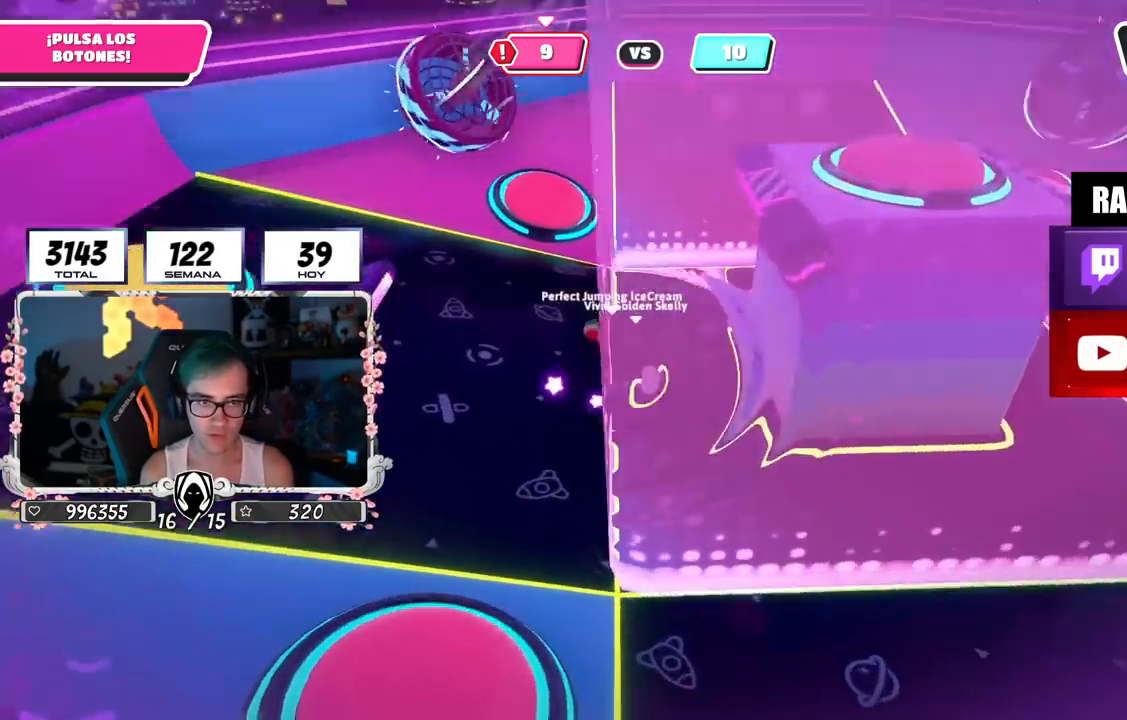
{"buttons": [], "left_stick": "up-left", "right_stick": "center", "events": [[150, "right_stick", "up"], [284, "right_stick", "center"]]}
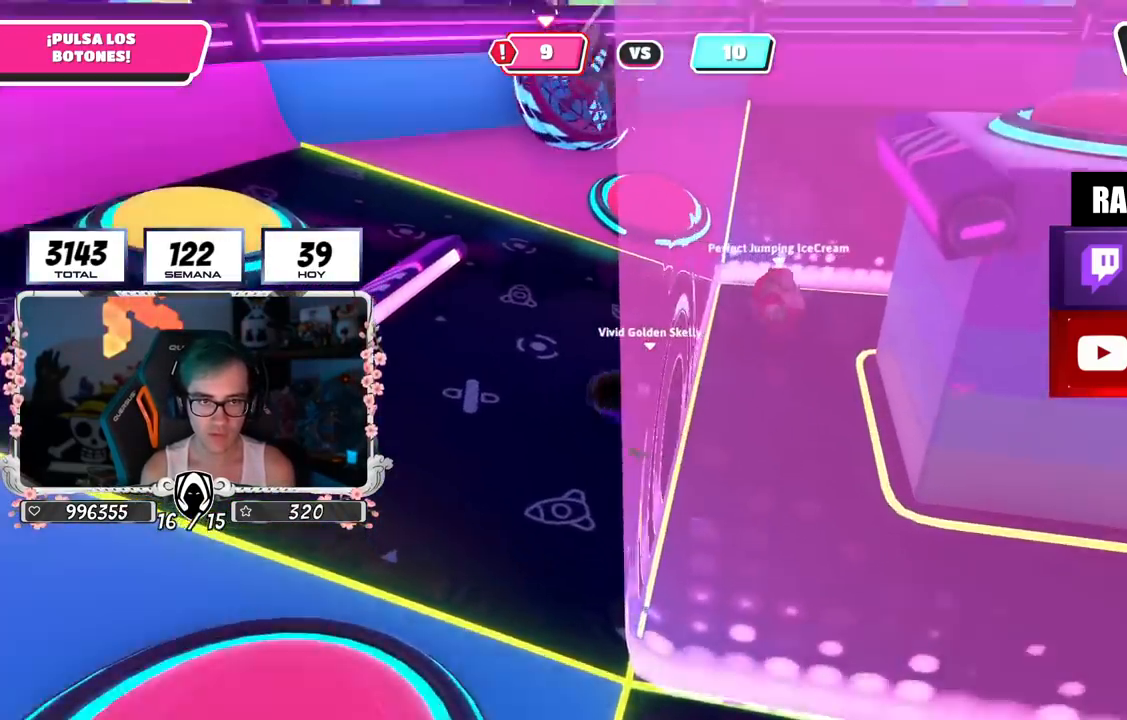
{"buttons": [], "left_stick": "up-left", "right_stick": "center", "events": [[50, "right_stick", "down"], [317, "right_stick", "center"]]}
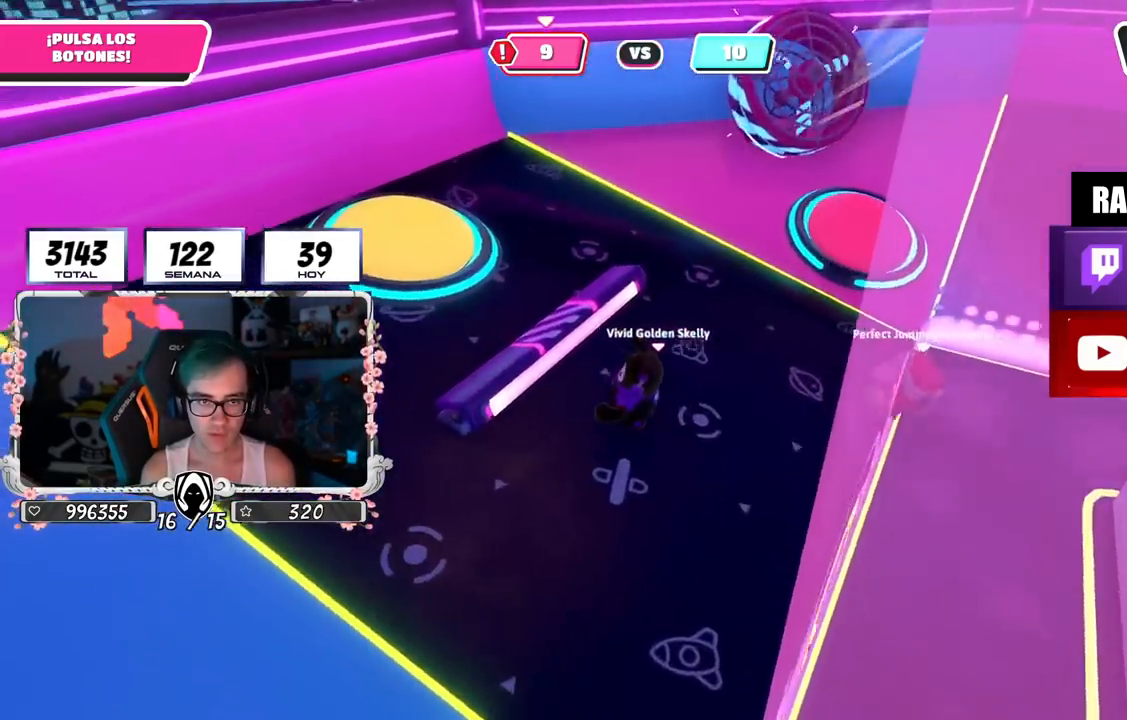
{"buttons": [], "left_stick": "up-right", "right_stick": "center", "events": [[67, "CROSS", "down"], [201, "CROSS", "up"], [267, "SQUARE", "down"], [284, "left_stick", "up"], [401, "SQUARE", "up"], [451, "left_stick", "up-right"]]}
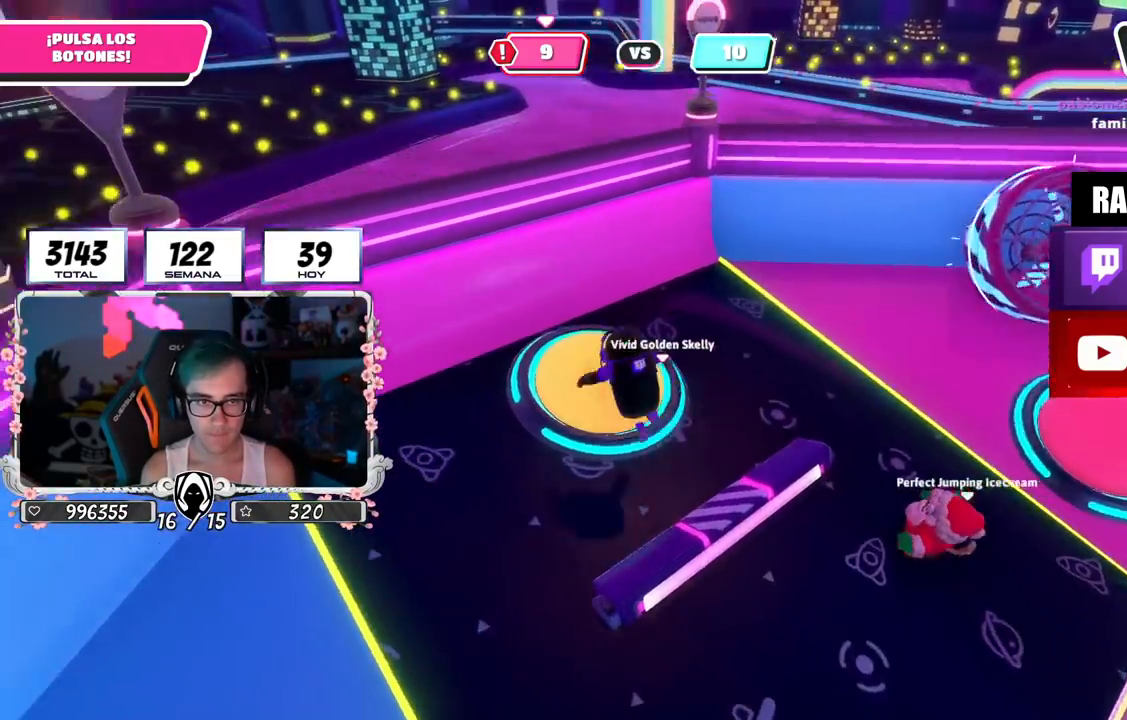
{"buttons": [], "left_stick": "right", "right_stick": "down-right", "events": [[17, "right_stick", "down-right"], [33, "left_stick", "right"]]}
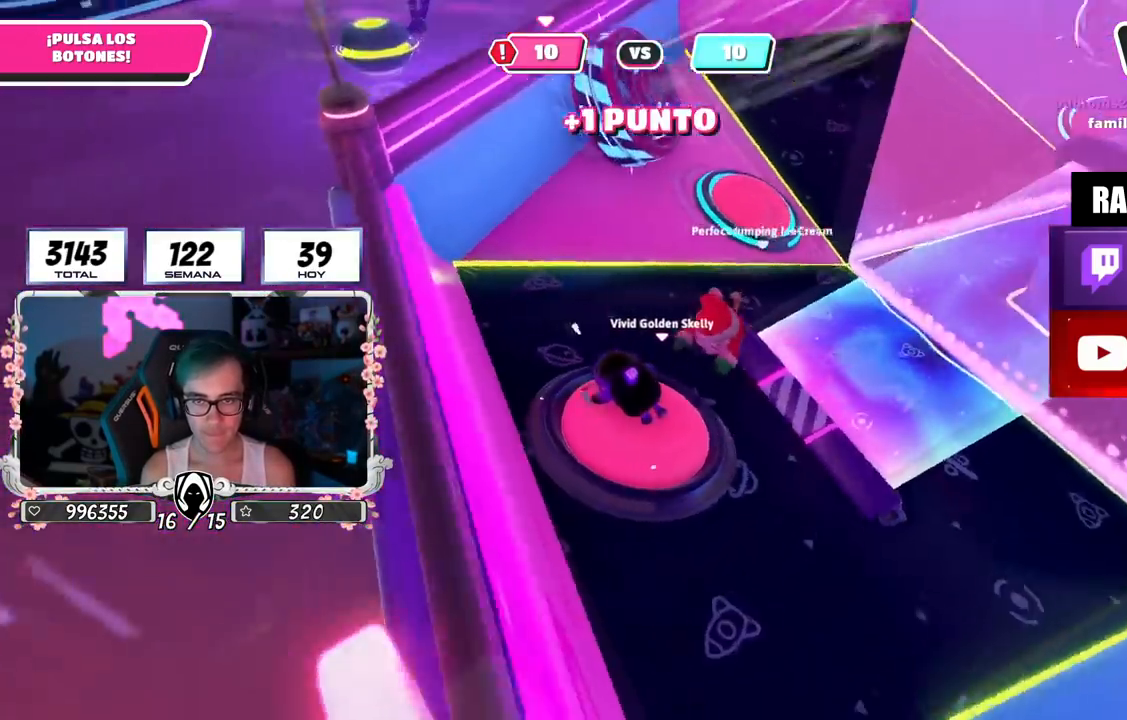
{"buttons": [], "left_stick": "up-right", "right_stick": "up-left", "events": [[84, "left_stick", "up-right"], [234, "right_stick", "down"], [368, "right_stick", "up-left"]]}
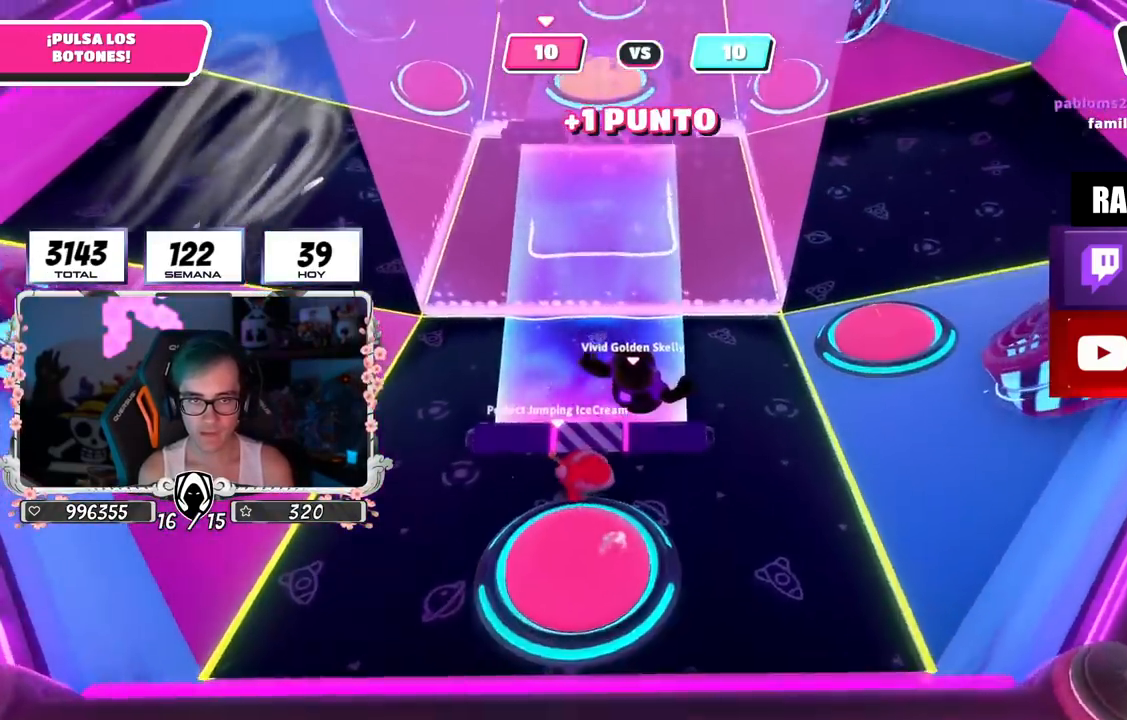
{"buttons": [], "left_stick": "right", "right_stick": "up", "events": [[33, "right_stick", "down-left"], [100, "left_stick", "right"], [167, "right_stick", "down-right"], [250, "right_stick", "center"], [417, "right_stick", "up"]]}
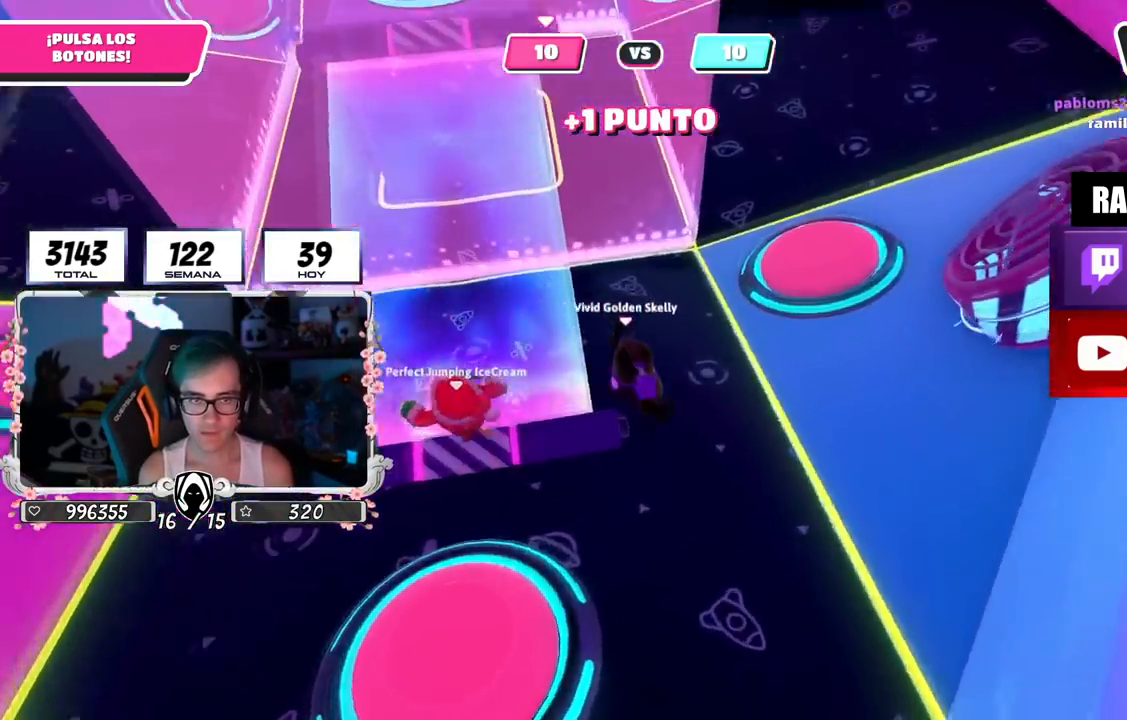
{"buttons": [], "left_stick": "right", "right_stick": "center", "events": [[101, "right_stick", "center"], [184, "left_stick", "up-right"], [301, "CROSS", "down"], [418, "CROSS", "up"], [468, "left_stick", "right"]]}
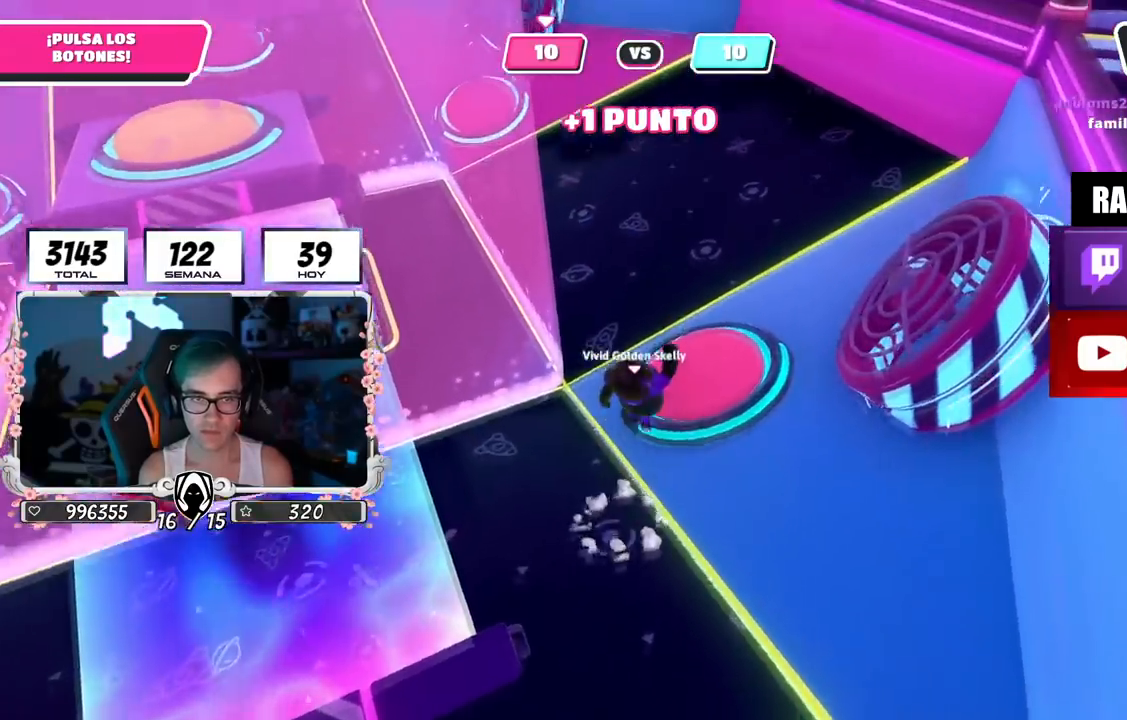
{"buttons": [], "left_stick": "down-right", "right_stick": "center", "events": [[33, "left_stick", "down-right"], [150, "right_stick", "left"], [284, "right_stick", "up-left"], [467, "right_stick", "center"]]}
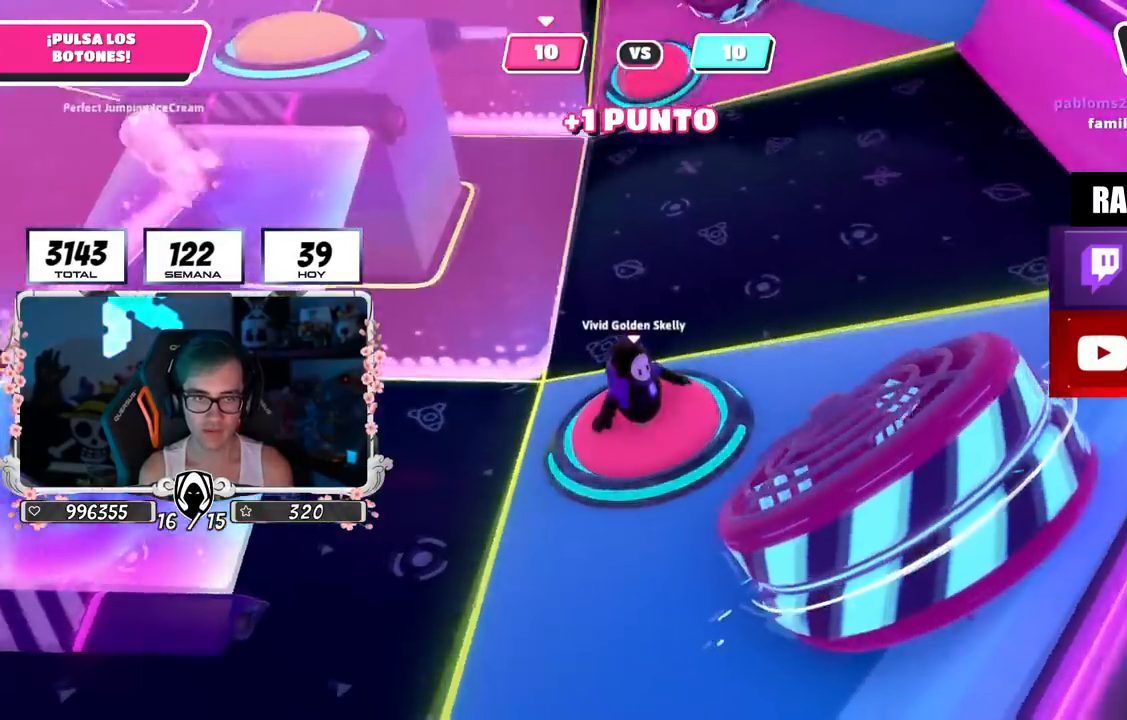
{"buttons": [], "left_stick": "up", "right_stick": "center", "events": [[51, "left_stick", "down-left"], [67, "CROSS", "down"], [167, "CROSS", "up"], [184, "right_stick", "down-left"], [201, "left_stick", "up"], [418, "right_stick", "center"]]}
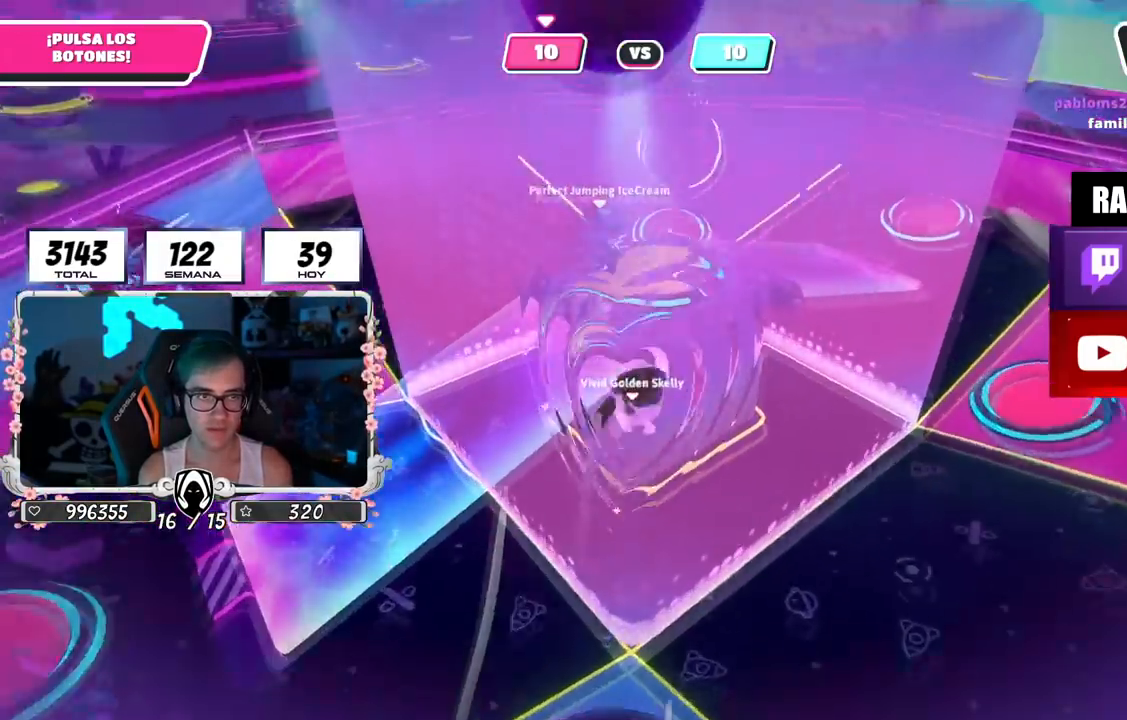
{"buttons": [], "left_stick": "right", "right_stick": "center", "events": [[67, "left_stick", "down-left"], [167, "left_stick", "down"], [400, "left_stick", "right"]]}
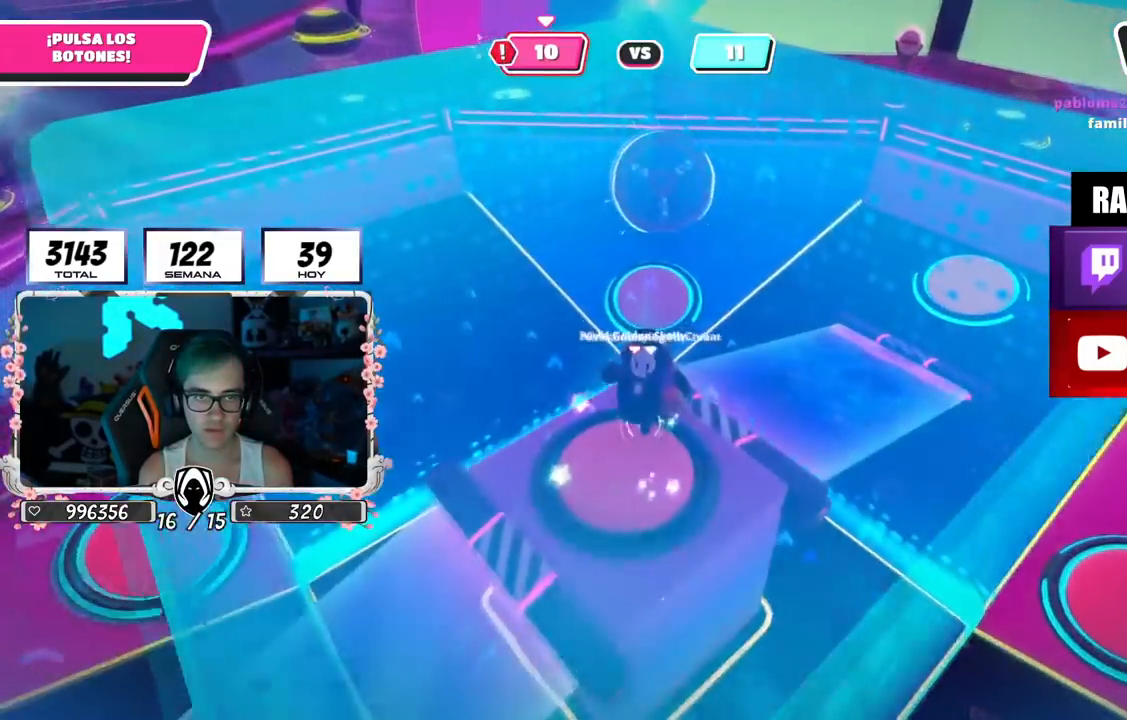
{"buttons": [], "left_stick": "up-right", "right_stick": "center", "events": [[34, "left_stick", "up-right"]]}
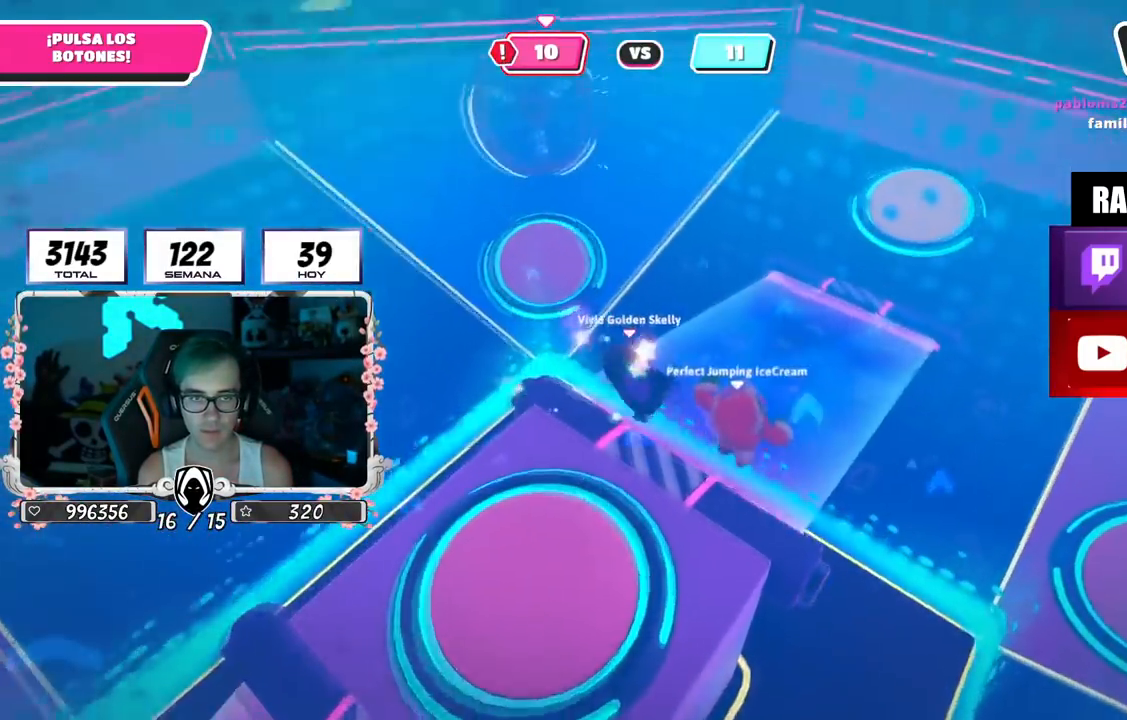
{"buttons": [], "left_stick": "up-right", "right_stick": "down-left", "events": [[200, "R2", "down"], [217, "right_stick", "left"], [334, "left_stick", "right"], [384, "R2", "up"], [434, "left_stick", "up-right"], [467, "right_stick", "down-left"]]}
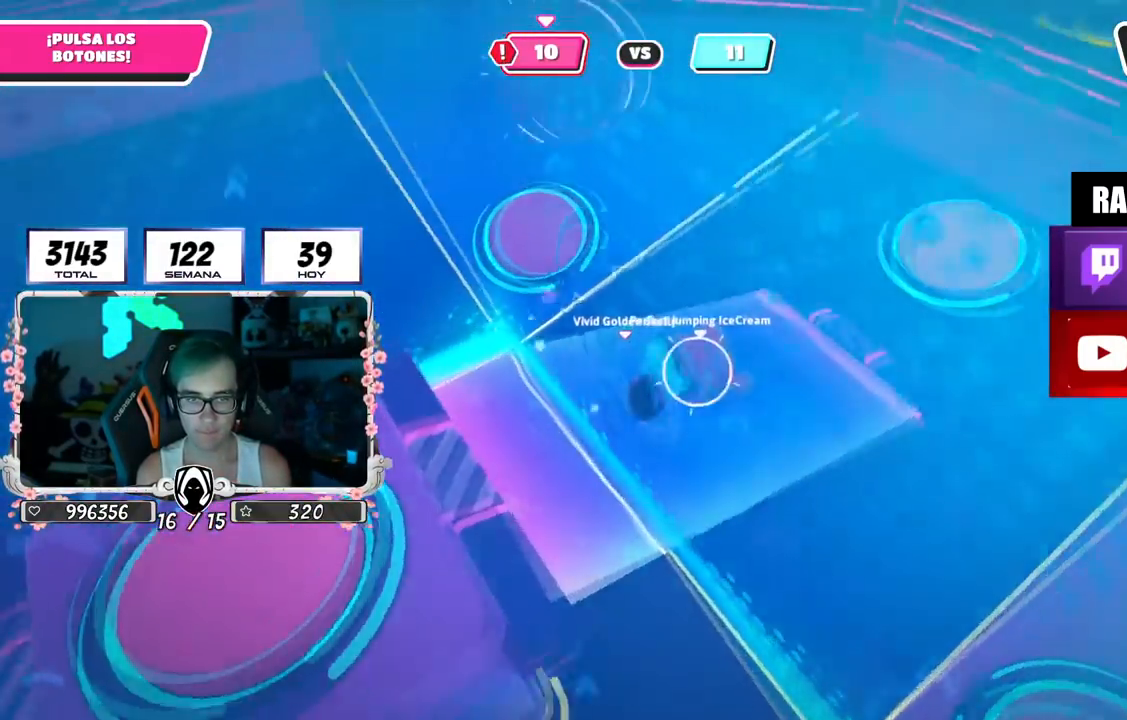
{"buttons": [], "left_stick": "up-right", "right_stick": "down-left", "events": [[101, "left_stick", "right"], [234, "right_stick", "center"], [434, "left_stick", "up-right"], [468, "right_stick", "down-left"]]}